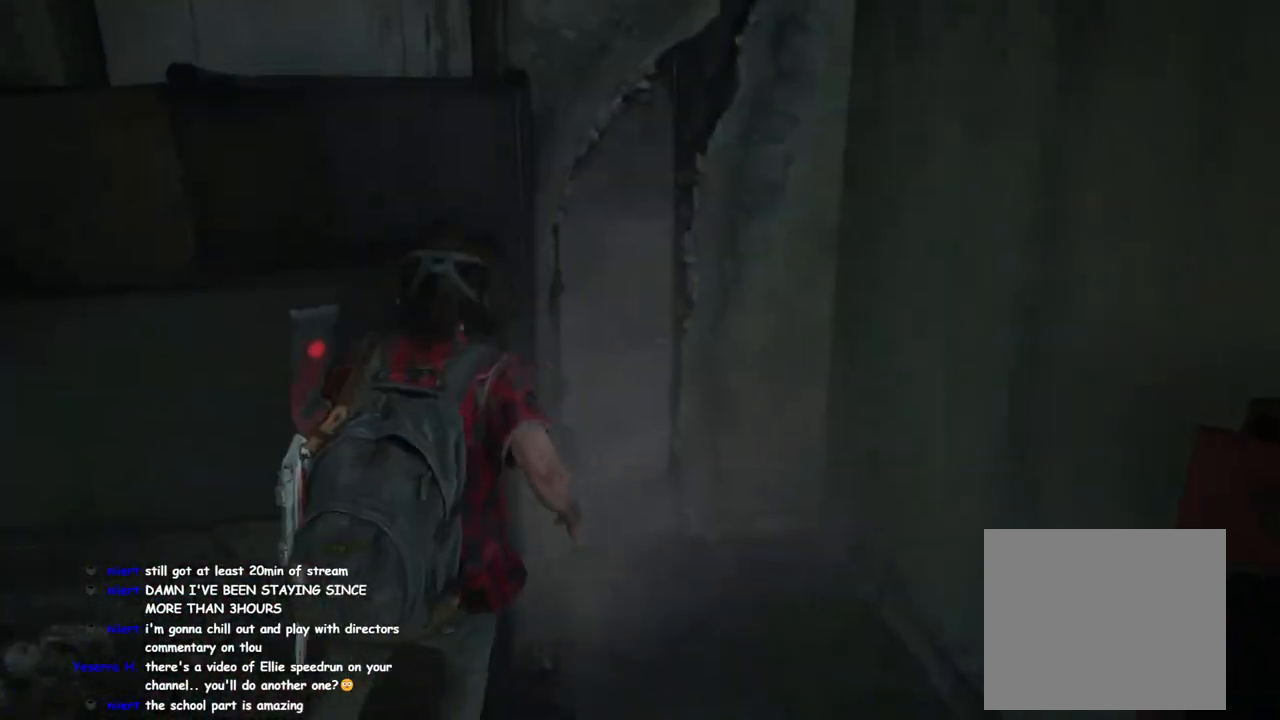
Gameplay with a controller (PlayStation layout); each line is a JSON object with the inputs held at the frame after it. "events" lists button and stick changes between this image and that frame as [ms after this image, input, new state], when the widget could be followed in between.
{"buttons": [], "left_stick": "up", "right_stick": "center", "events": [[117, "left_stick", "up"], [167, "CROSS", "up"], [417, "L1", "up"]]}
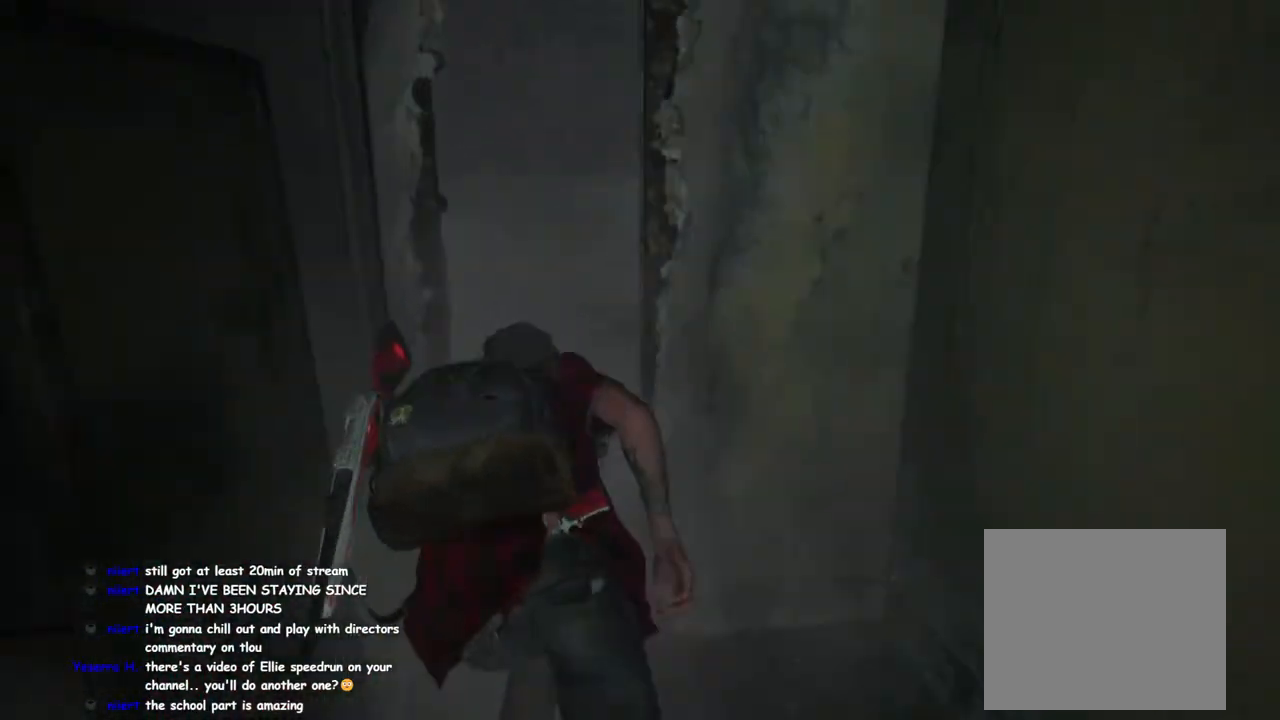
{"buttons": [], "left_stick": "up-right", "right_stick": "center", "events": [[83, "L1", "down"], [133, "left_stick", "up-right"], [367, "right_stick", "right"], [433, "L1", "up"], [500, "right_stick", "center"]]}
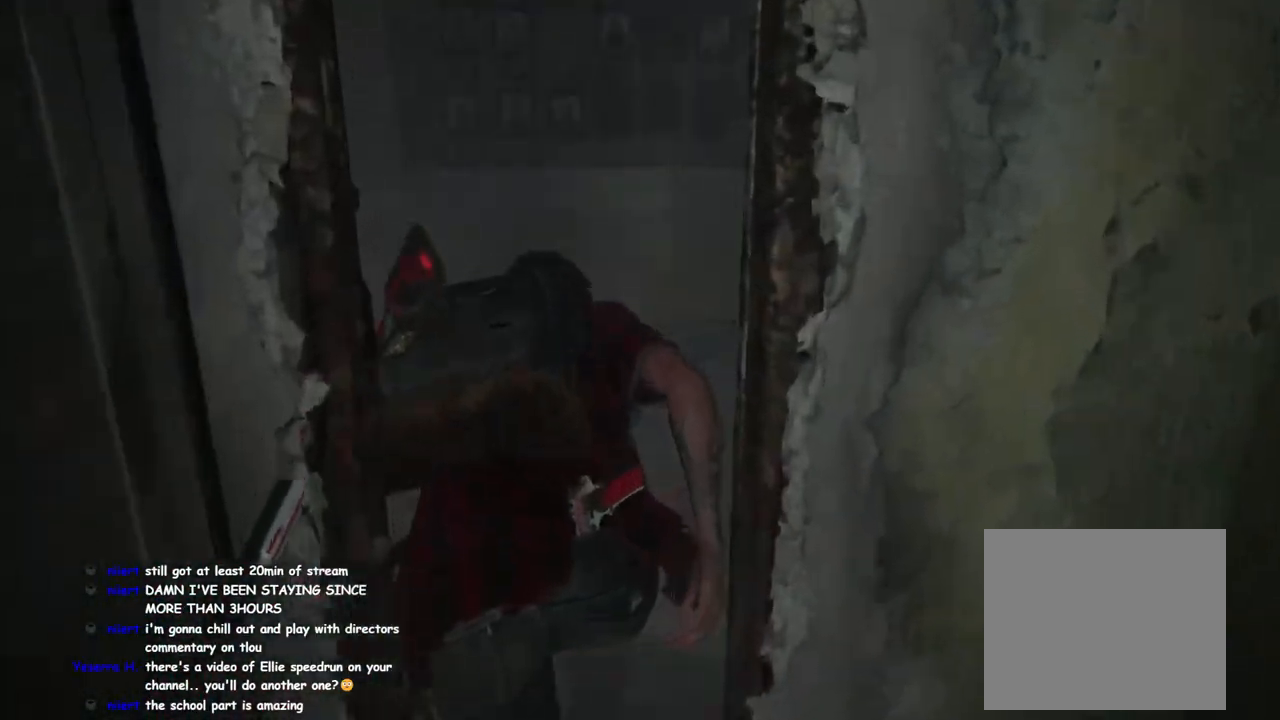
{"buttons": ["L1"], "left_stick": "up-right", "right_stick": "center", "events": [[17, "L1", "down"], [117, "L1", "up"], [250, "L1", "down"], [317, "L1", "up"], [433, "L1", "down"]]}
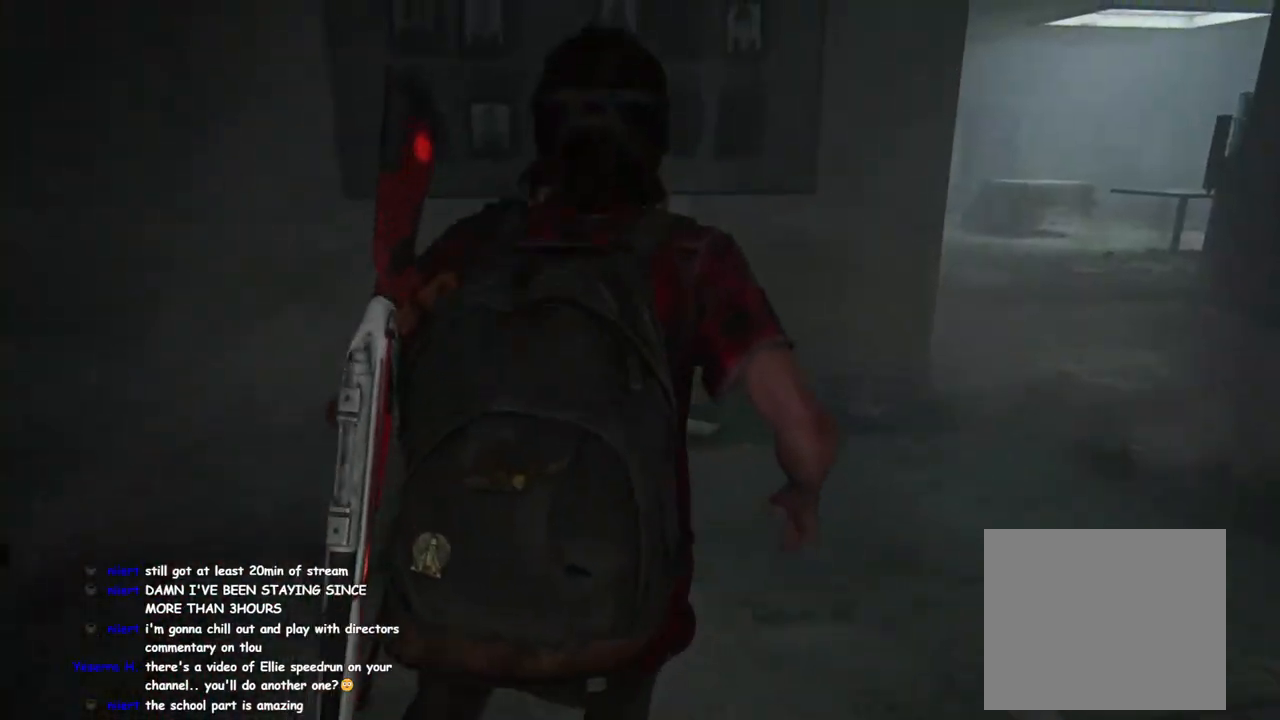
{"buttons": ["L1"], "left_stick": "up-right", "right_stick": "center", "events": []}
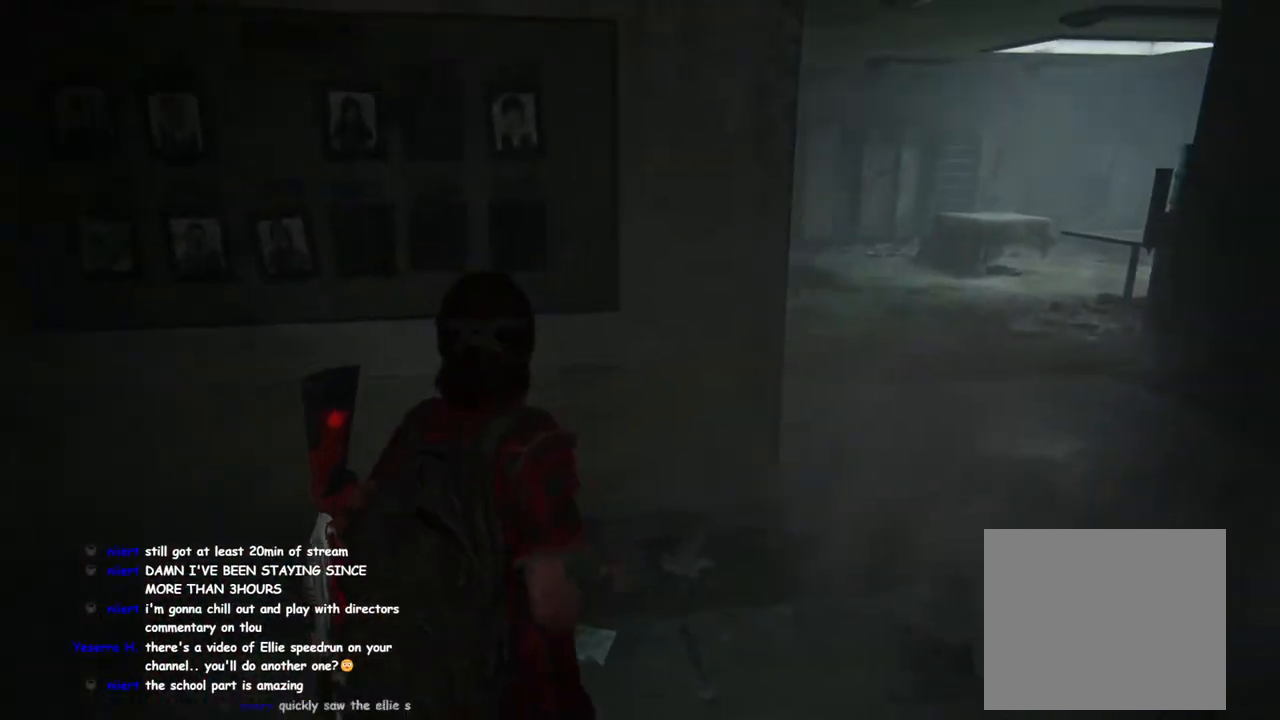
{"buttons": ["L1"], "left_stick": "up-right", "right_stick": "center", "events": []}
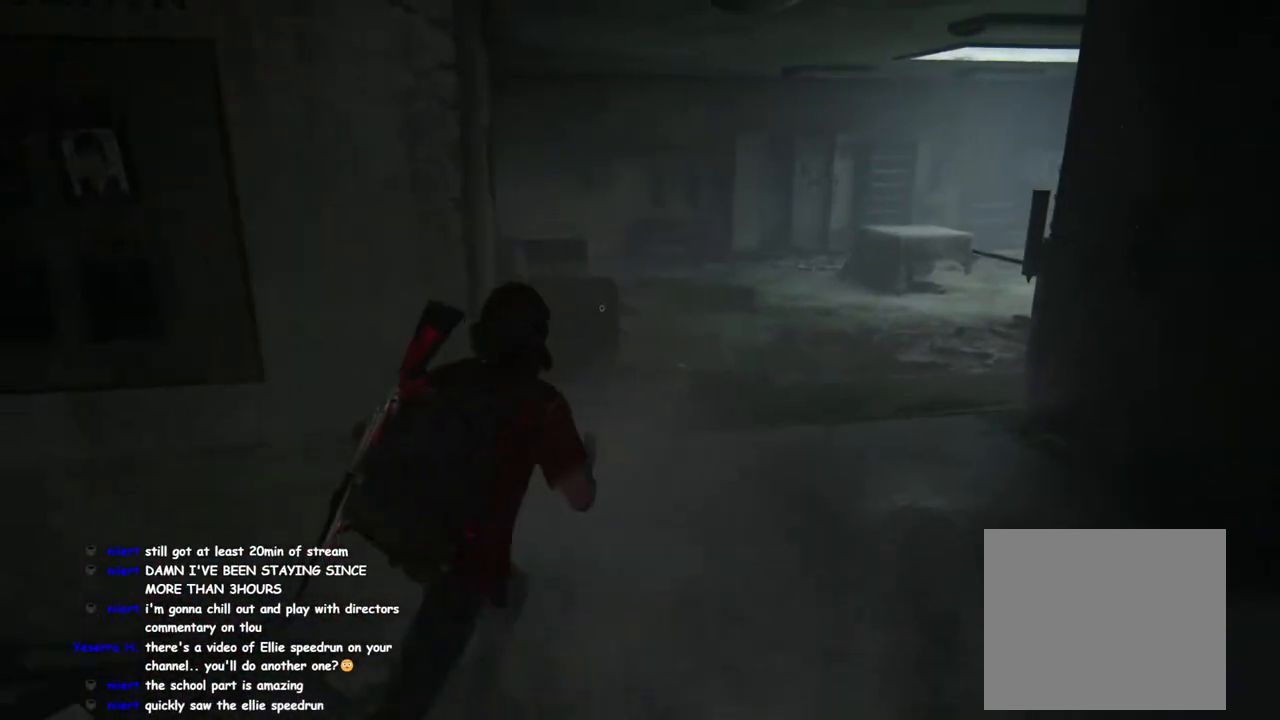
{"buttons": ["L1"], "left_stick": "up", "right_stick": "center", "events": [[233, "left_stick", "up"], [350, "right_stick", "left"], [500, "right_stick", "center"]]}
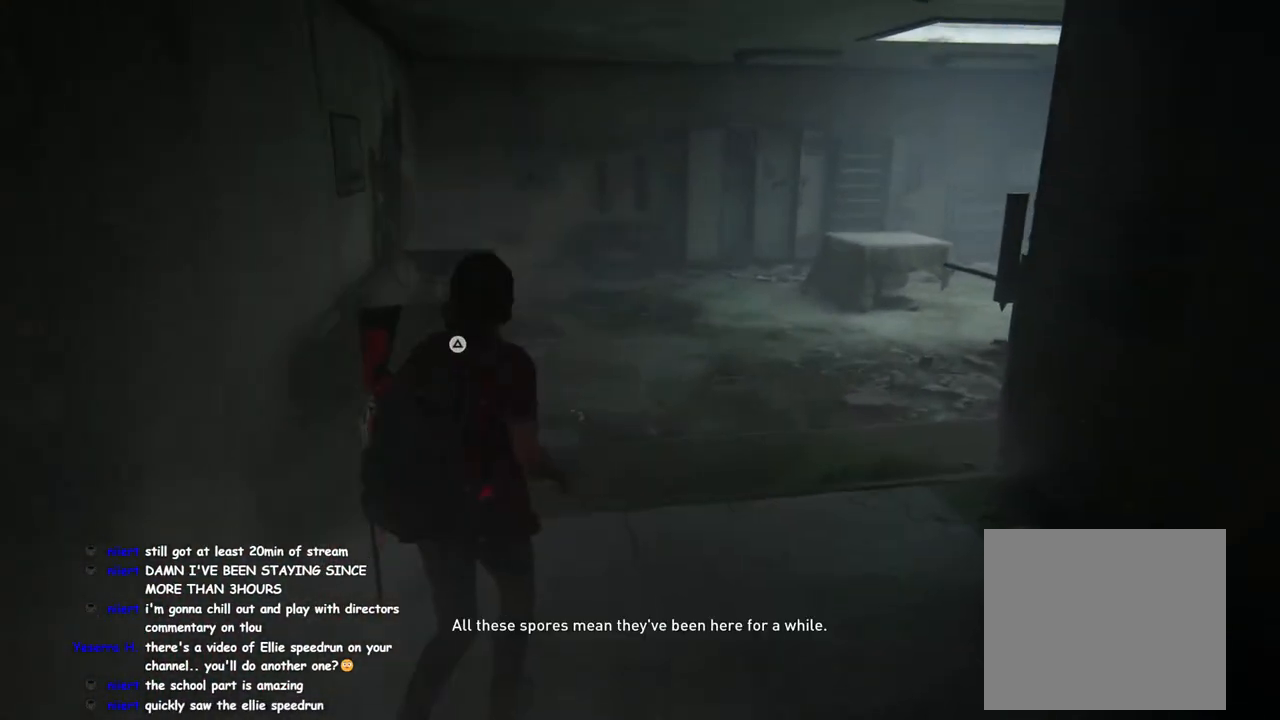
{"buttons": ["L1"], "left_stick": "up", "right_stick": "center", "events": []}
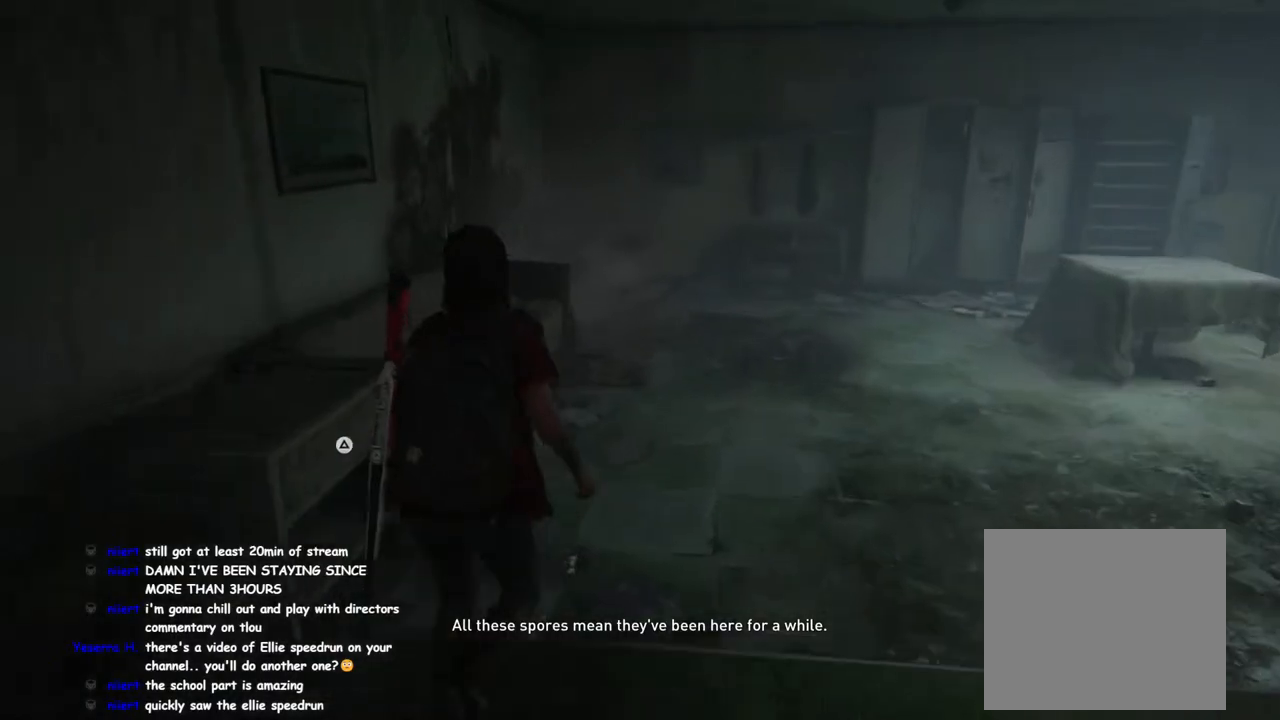
{"buttons": ["L1"], "left_stick": "up", "right_stick": "left", "events": [[100, "right_stick", "left"]]}
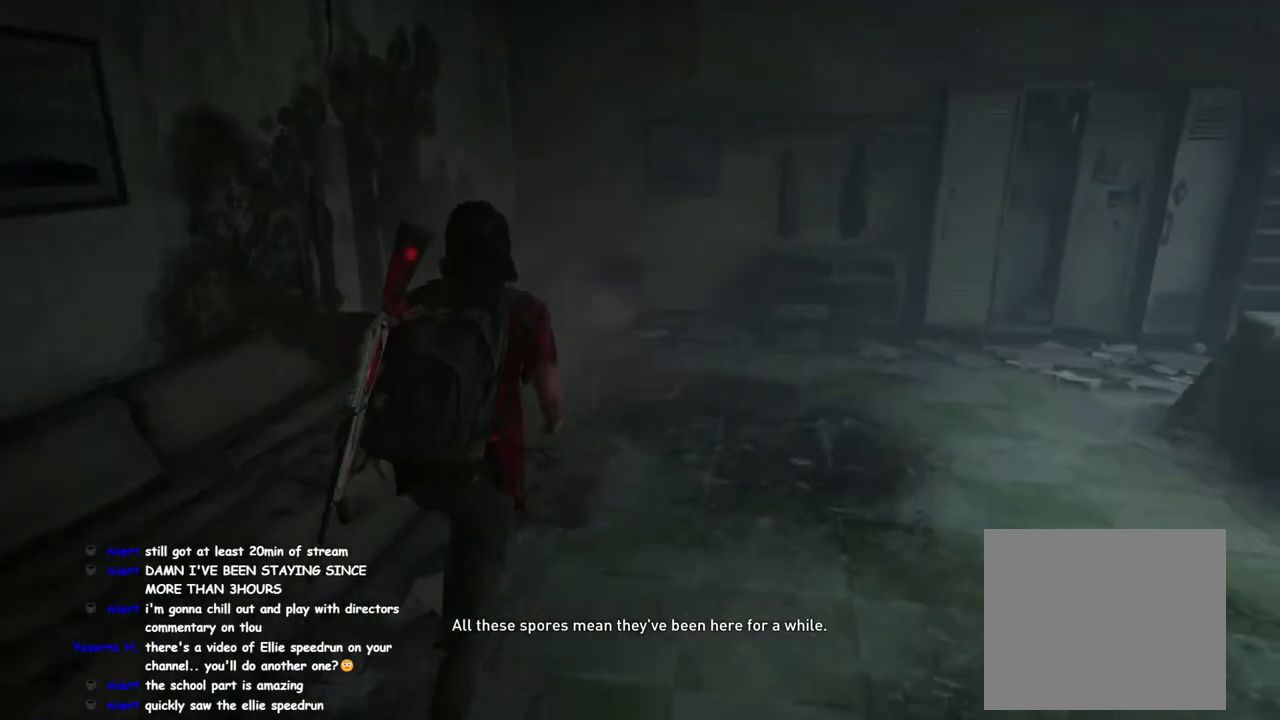
{"buttons": ["CROSS", "L1"], "left_stick": "up-left", "right_stick": "center", "events": [[100, "left_stick", "up-left"], [200, "CIRCLE", "down"], [283, "right_stick", "center"], [317, "CIRCLE", "up"], [417, "CROSS", "down"]]}
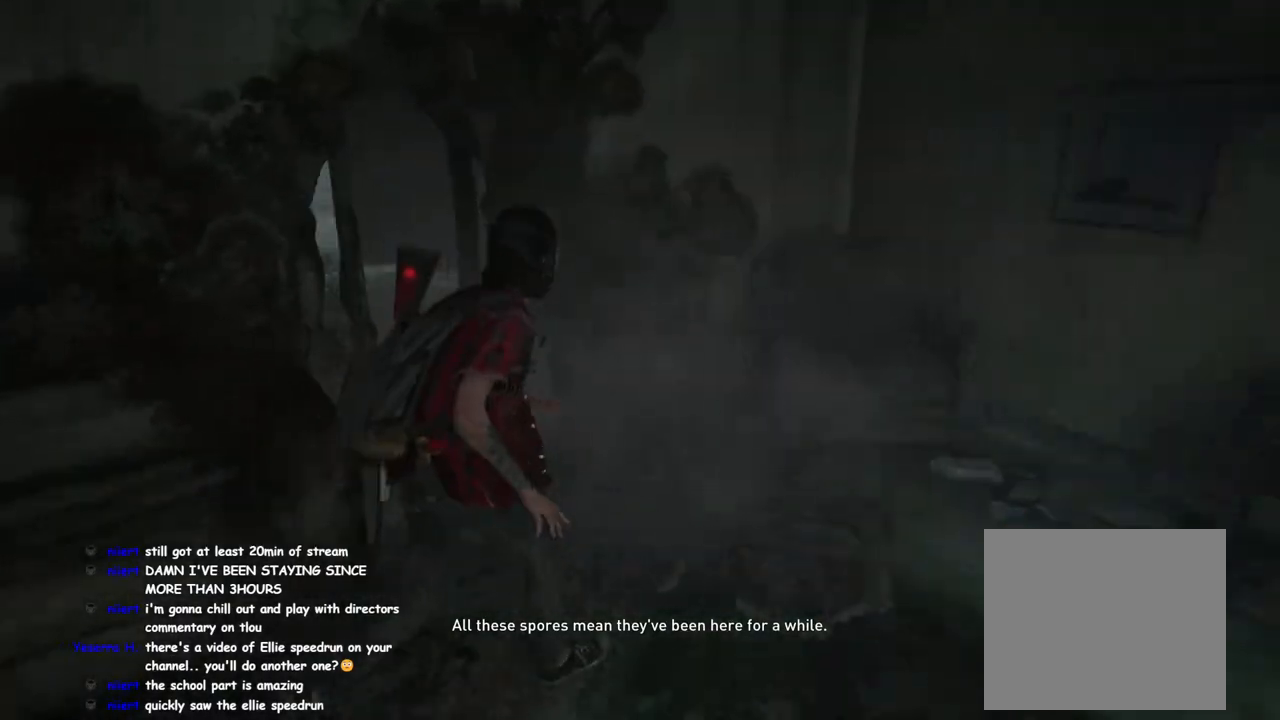
{"buttons": [], "left_stick": "up-left", "right_stick": "center", "events": [[150, "CROSS", "up"], [400, "L1", "up"]]}
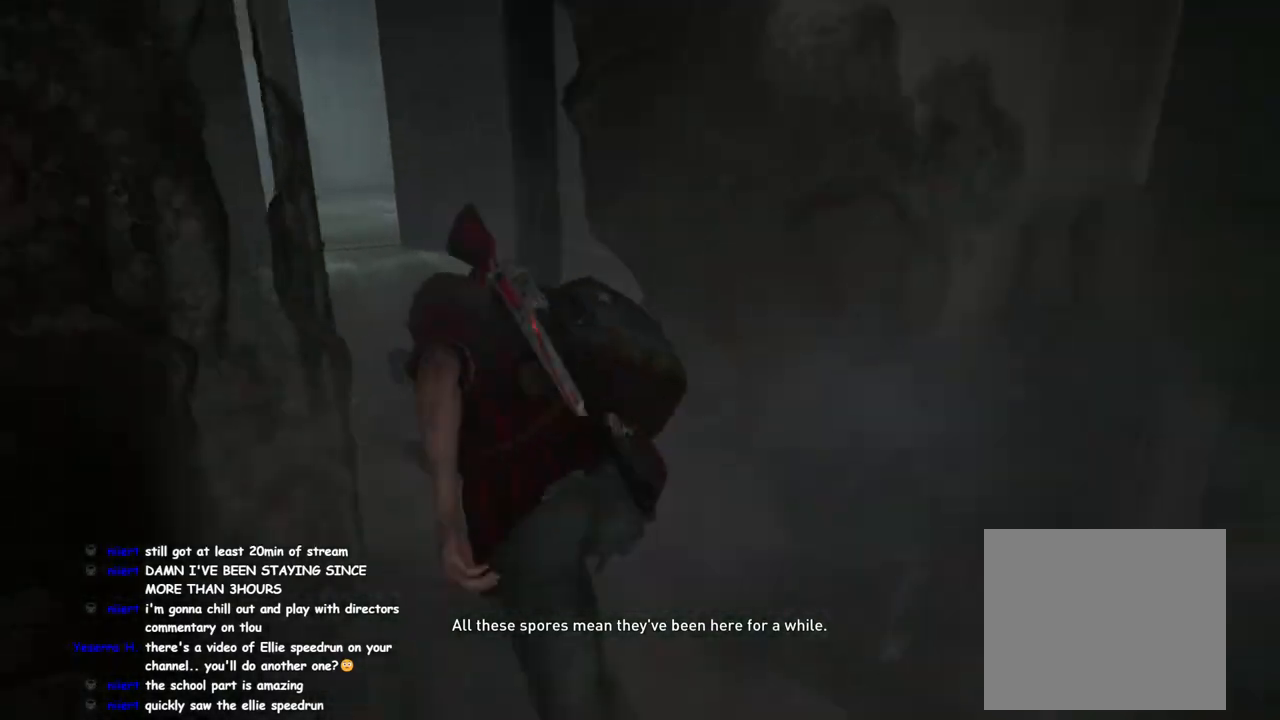
{"buttons": [], "left_stick": "center", "right_stick": "center", "events": [[100, "left_stick", "center"]]}
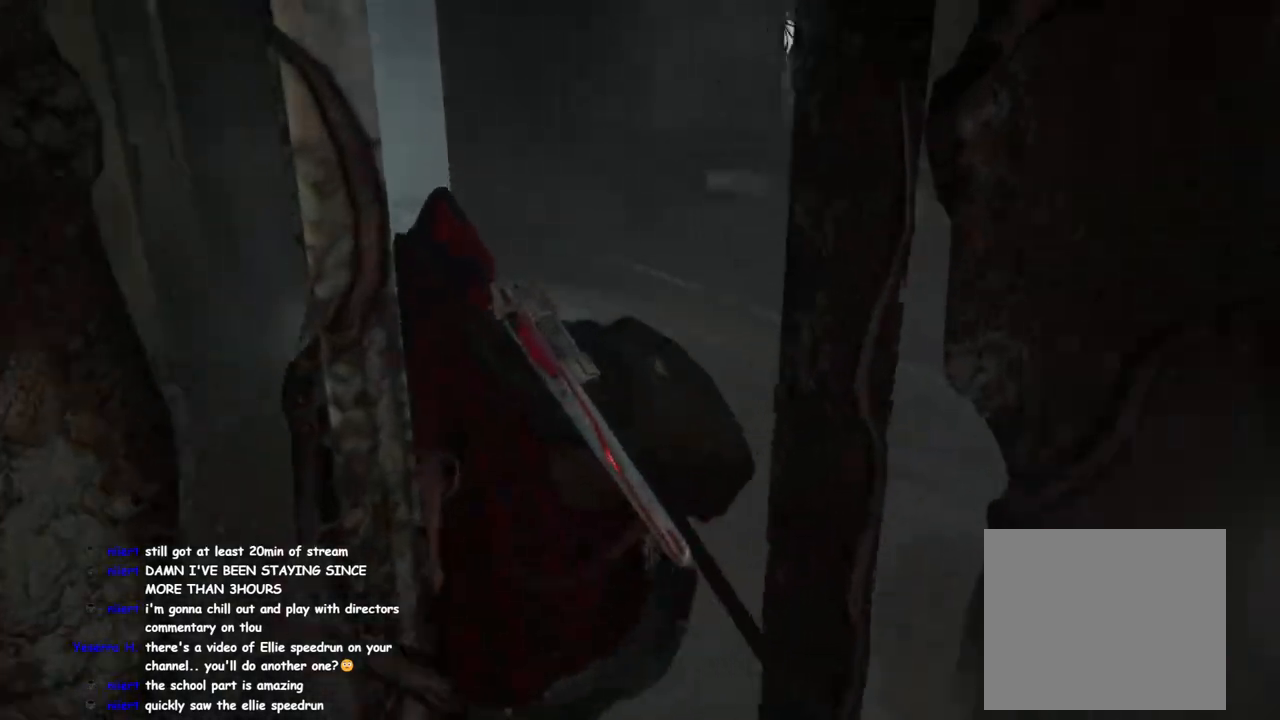
{"buttons": [], "left_stick": "center", "right_stick": "center", "events": []}
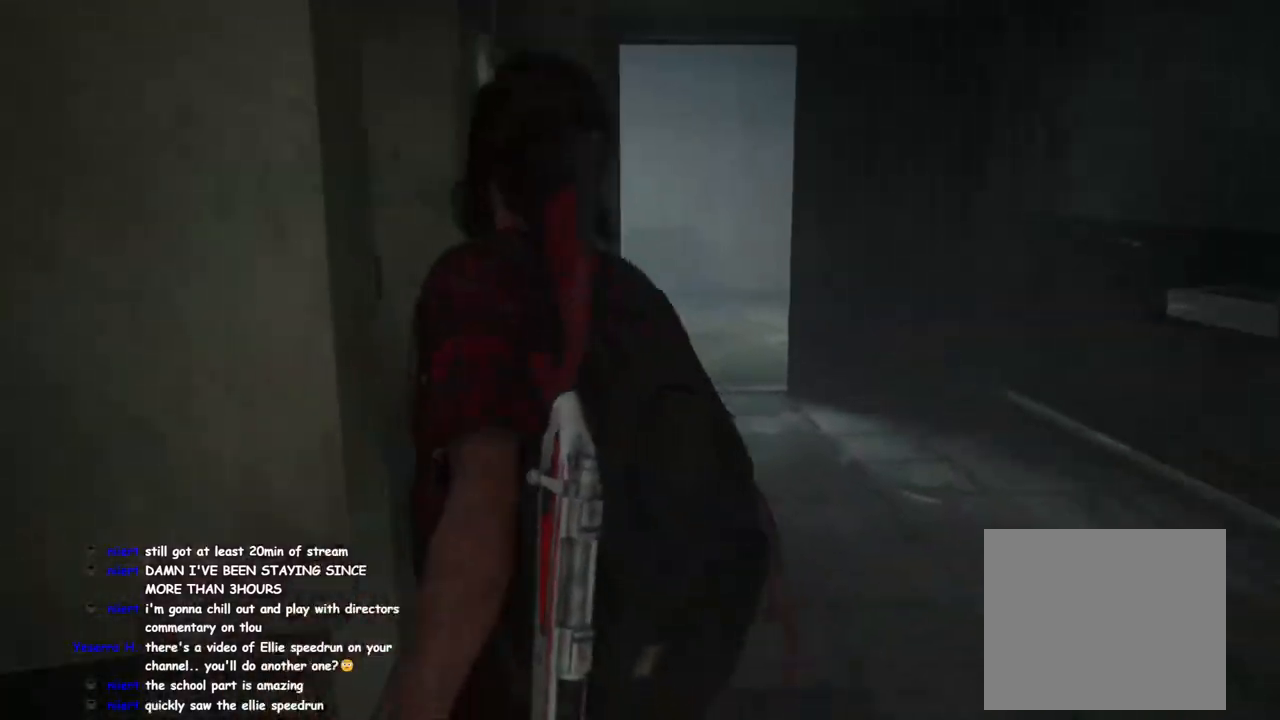
{"buttons": [], "left_stick": "center", "right_stick": "center", "events": []}
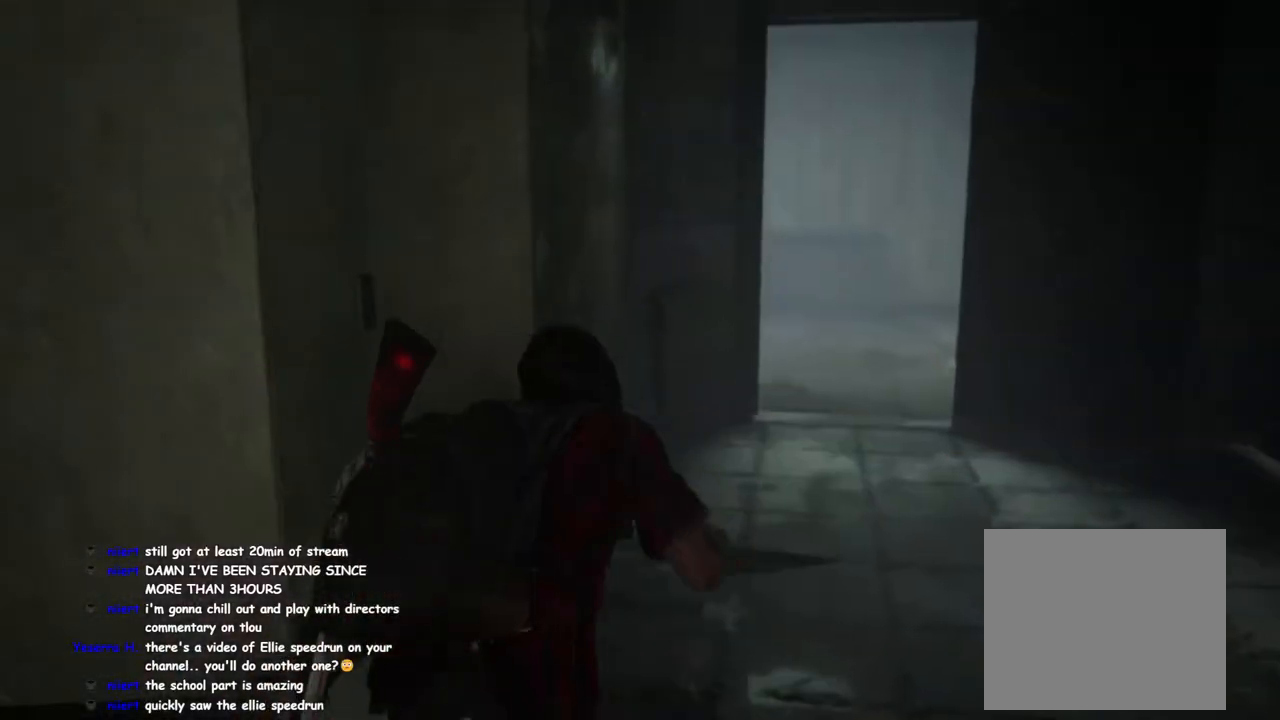
{"buttons": [], "left_stick": "center", "right_stick": "center", "events": []}
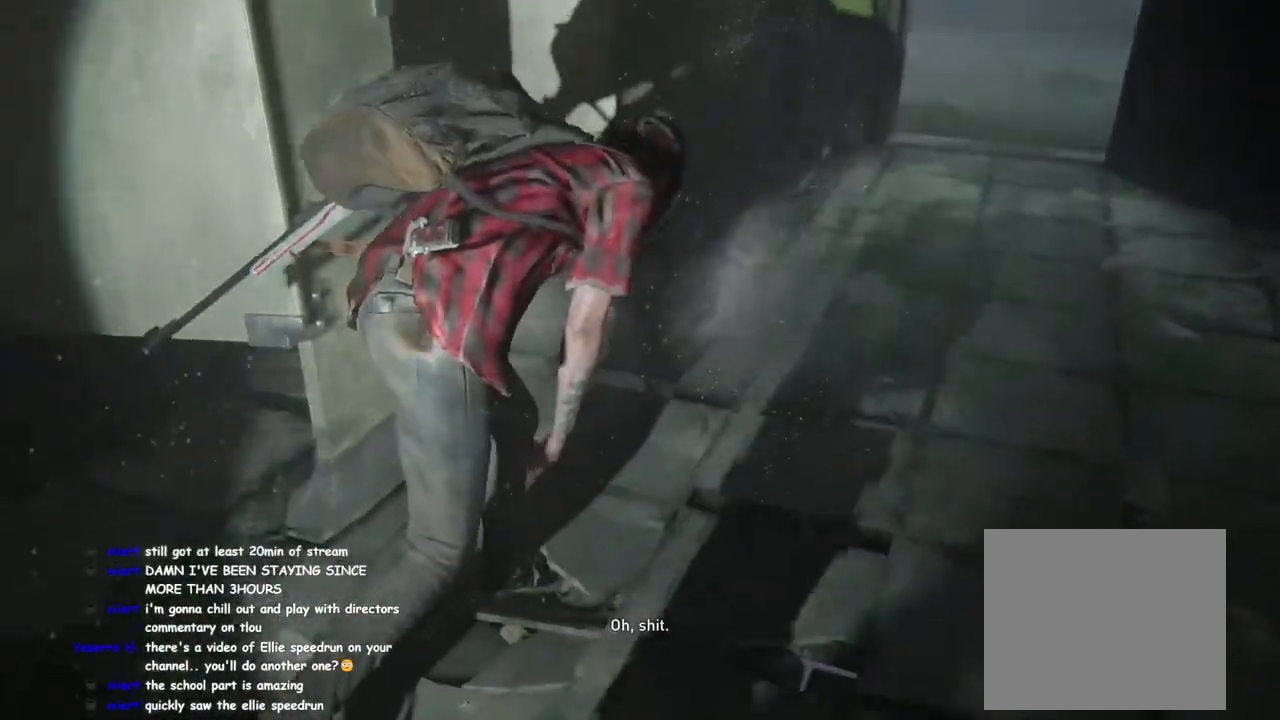
{"buttons": [], "left_stick": "center", "right_stick": "center", "events": []}
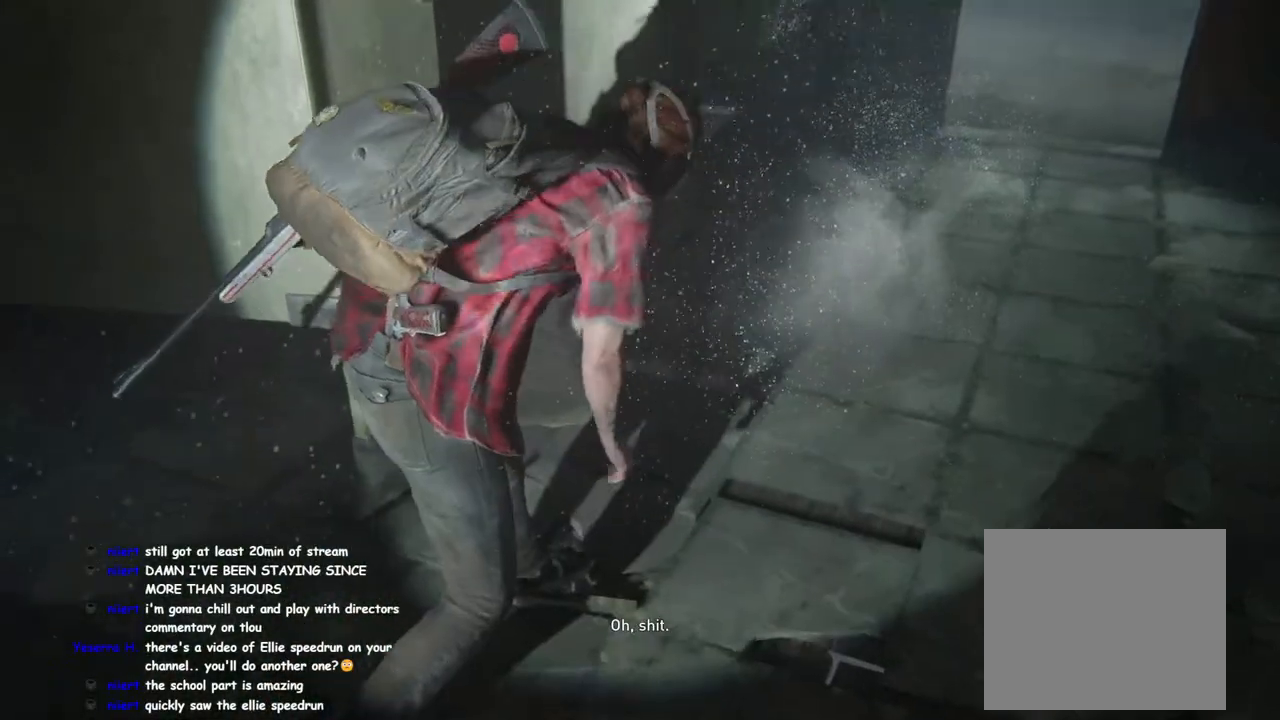
{"buttons": [], "left_stick": "center", "right_stick": "center", "events": []}
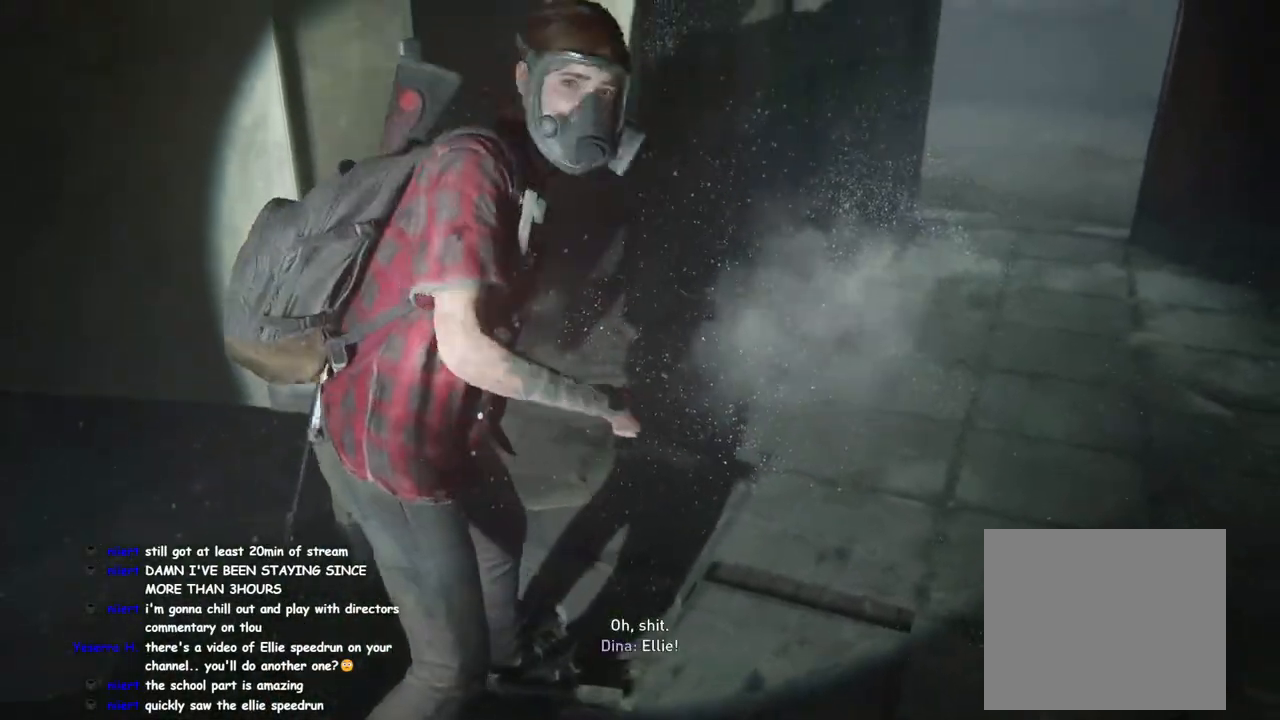
{"buttons": [], "left_stick": "center", "right_stick": "center", "events": []}
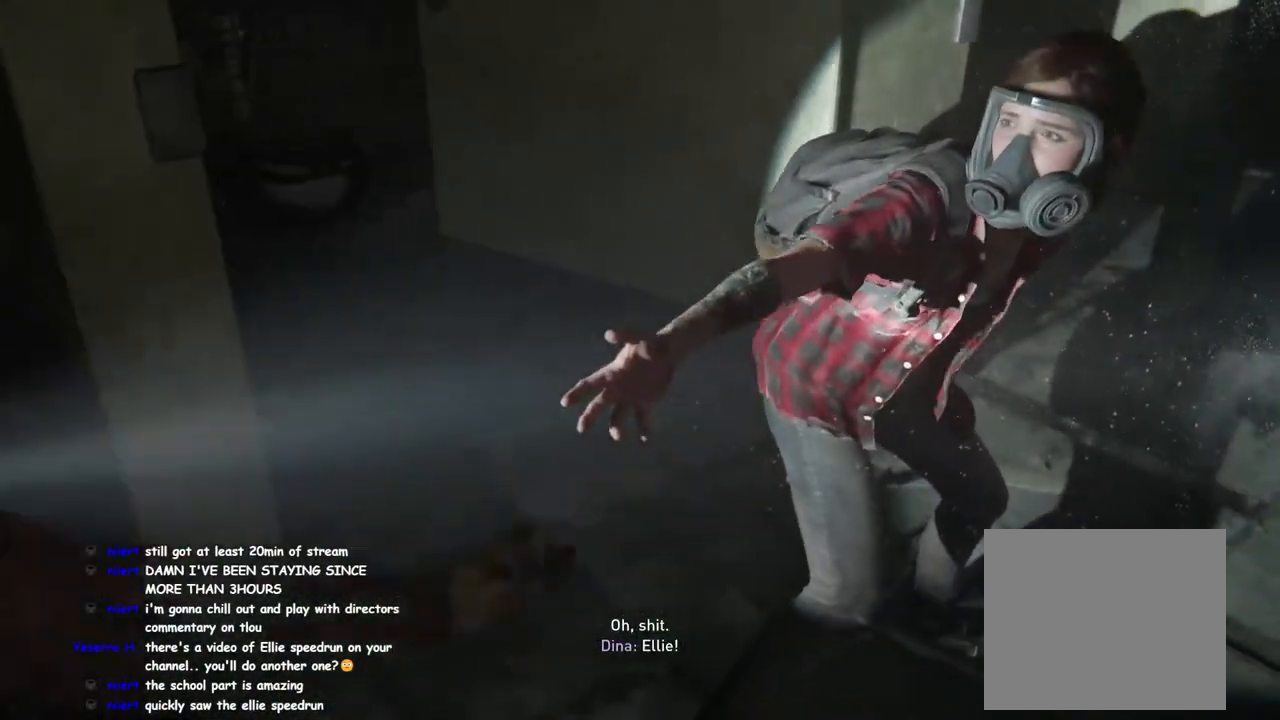
{"buttons": [], "left_stick": "center", "right_stick": "center", "events": [[200, "L3", "down"], [283, "R3", "down"], [400, "L3", "up"], [433, "R3", "up"]]}
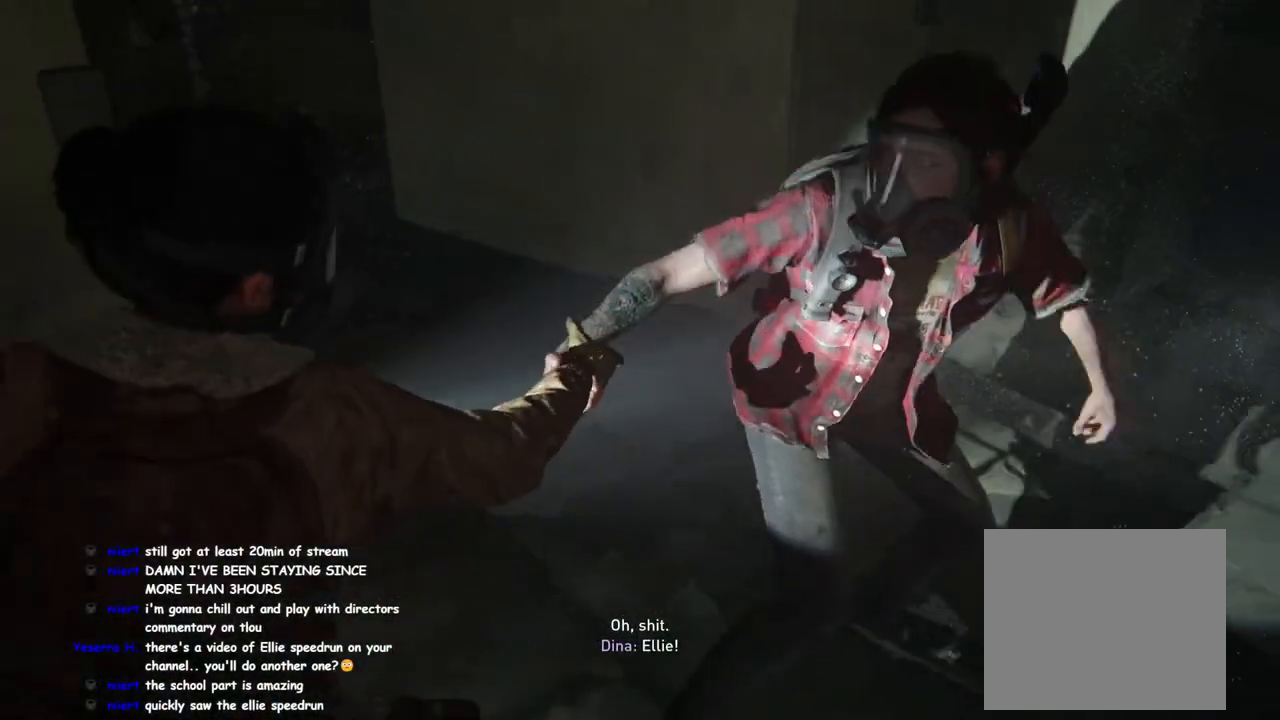
{"buttons": ["L3"], "left_stick": "center", "right_stick": "center", "events": [[83, "R3", "down"], [117, "L3", "down"], [233, "R3", "up"], [250, "L3", "up"], [350, "L3", "down"], [367, "R3", "down"], [500, "R3", "up"]]}
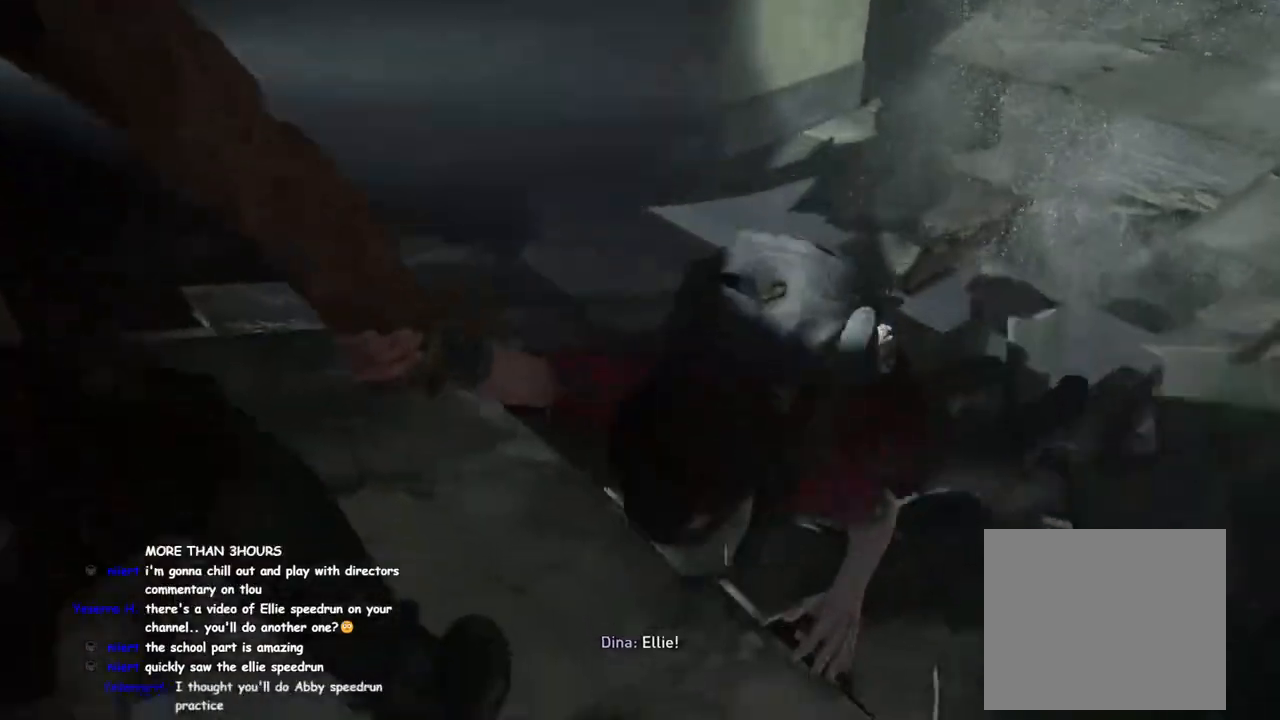
{"buttons": [], "left_stick": "center", "right_stick": "down", "events": [[17, "L3", "up"], [133, "L3", "down"], [133, "R3", "down"], [283, "L3", "up"], [283, "R3", "up"], [350, "L3", "down"], [383, "R3", "down"], [483, "L3", "up"], [500, "R3", "up"], [500, "right_stick", "down"]]}
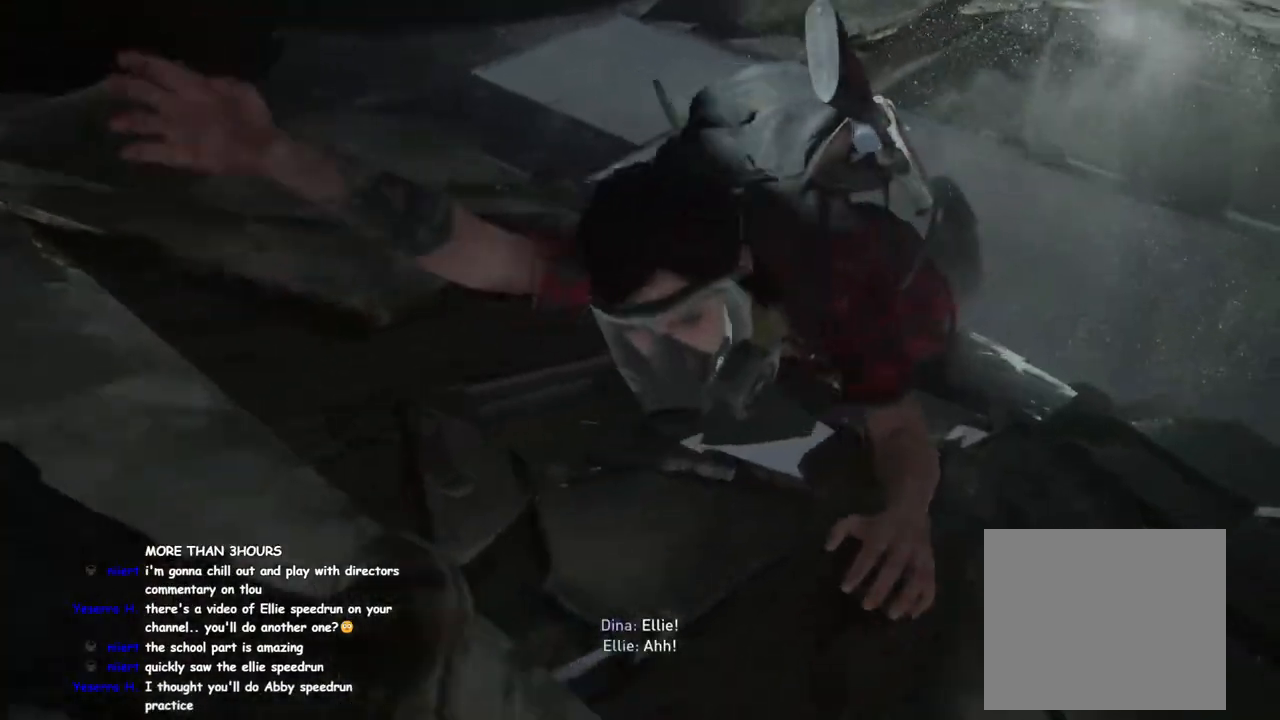
{"buttons": [], "left_stick": "center", "right_stick": "center", "events": [[100, "L3", "down"], [100, "R3", "down"], [100, "right_stick", "center"], [233, "L3", "up"], [267, "R3", "up"], [367, "L3", "down"], [367, "R3", "down"], [500, "L3", "up"], [500, "R3", "up"]]}
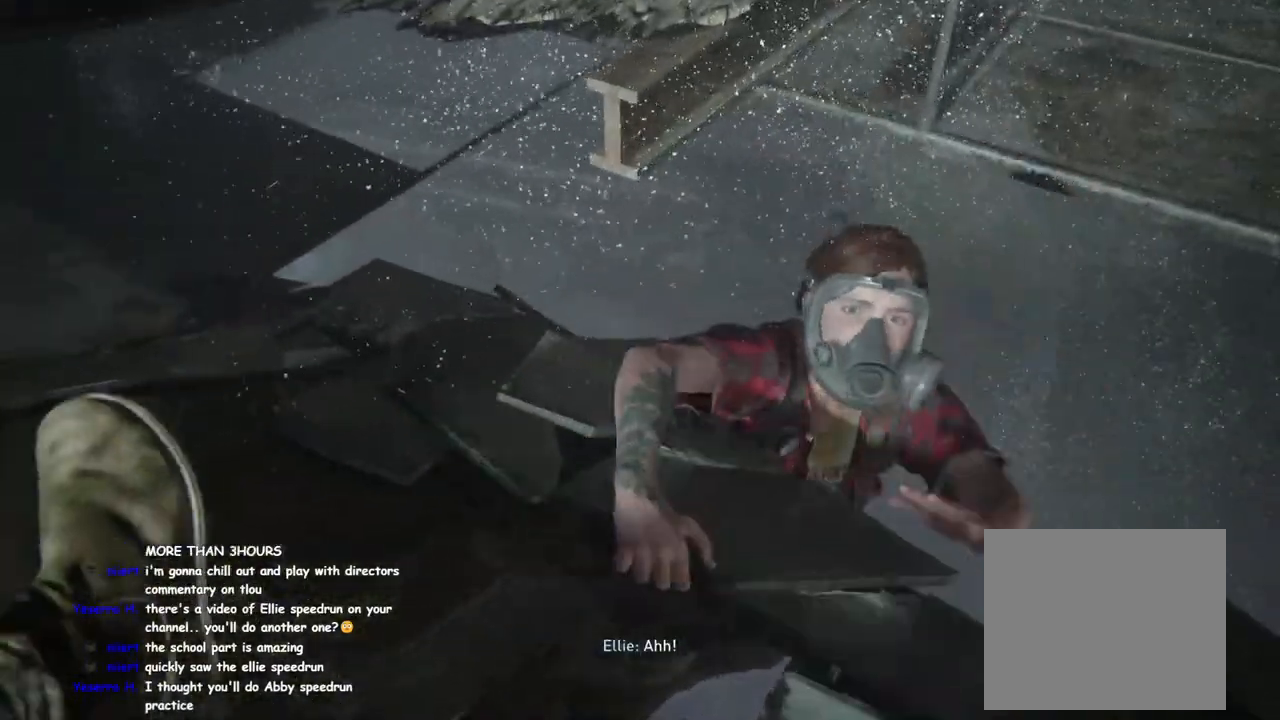
{"buttons": [], "left_stick": "center", "right_stick": "center", "events": [[100, "L3", "down"], [133, "R3", "down"], [233, "L3", "up"], [250, "R3", "up"], [350, "L3", "down"], [367, "R3", "down"], [500, "L3", "up"], [500, "R3", "up"]]}
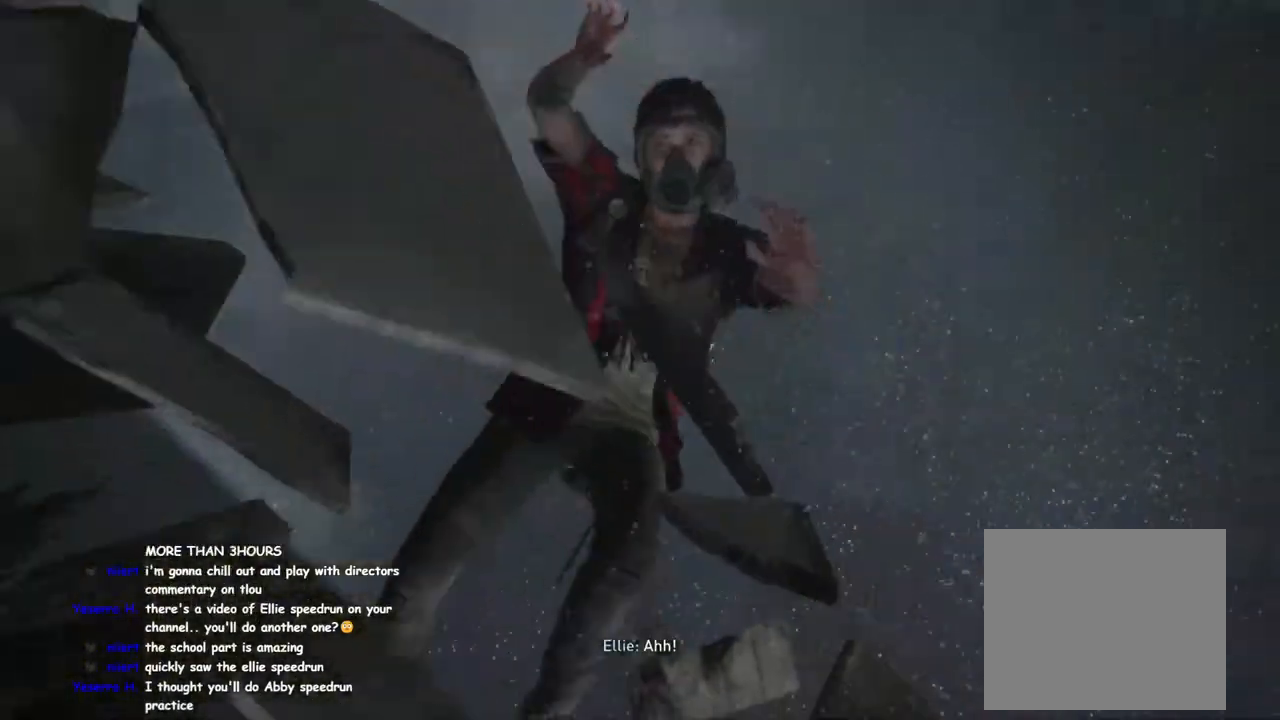
{"buttons": ["L3", "R3"], "left_stick": "center", "right_stick": "center", "events": [[133, "L3", "down"], [133, "R3", "down"], [267, "L3", "up"], [267, "R3", "up"], [383, "L3", "down"], [383, "R3", "down"]]}
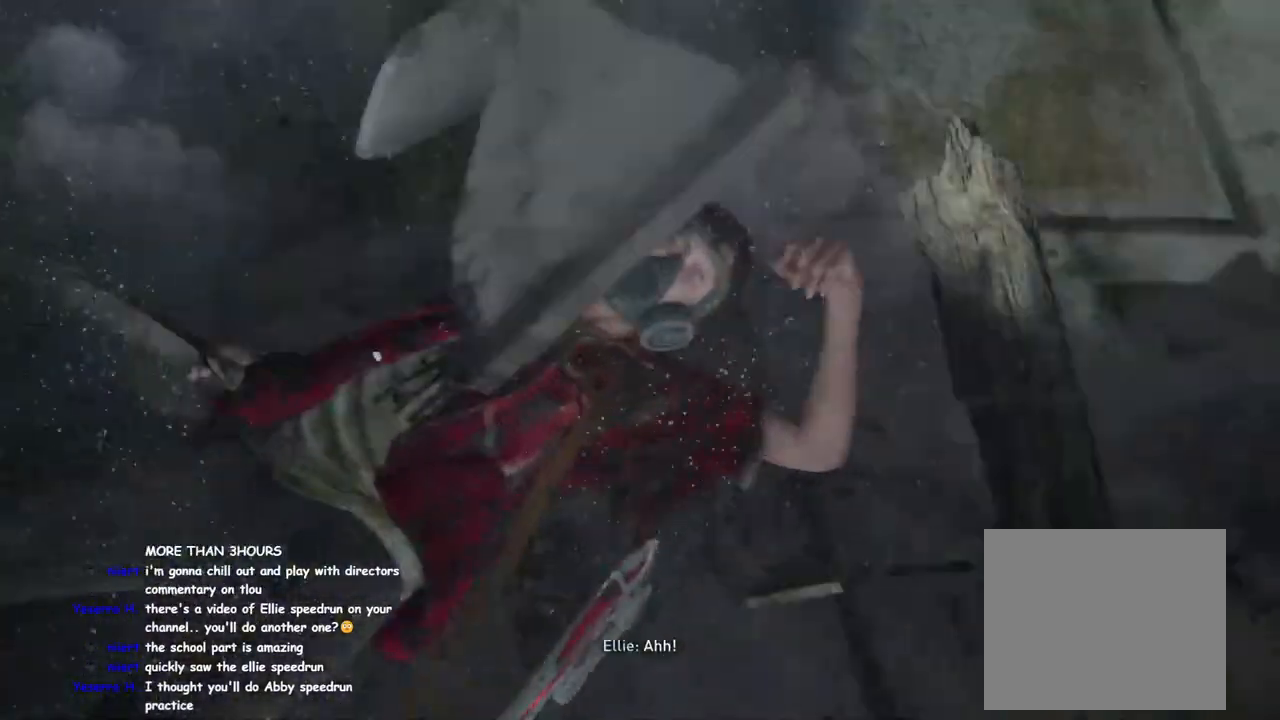
{"buttons": [], "left_stick": "center", "right_stick": "center", "events": [[17, "L3", "up"], [17, "R3", "up"], [117, "L3", "down"], [133, "R3", "down"], [267, "L3", "up"], [267, "R3", "up"]]}
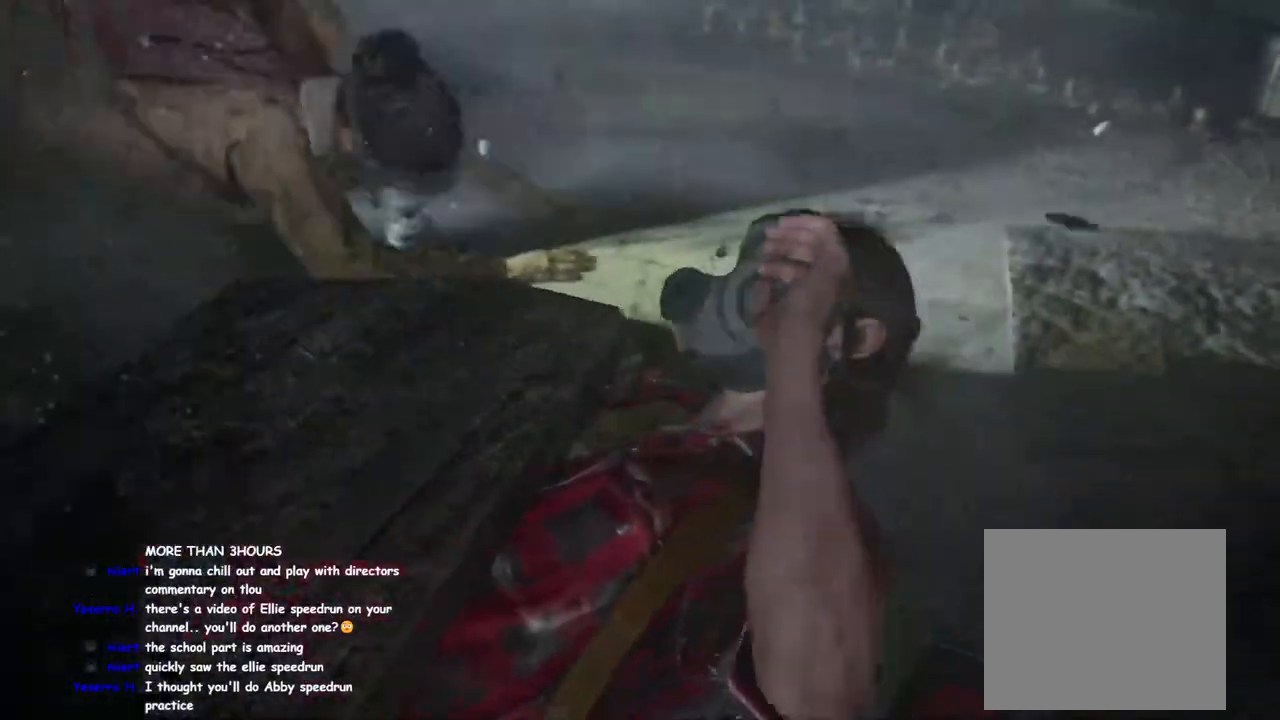
{"buttons": [], "left_stick": "center", "right_stick": "center", "events": []}
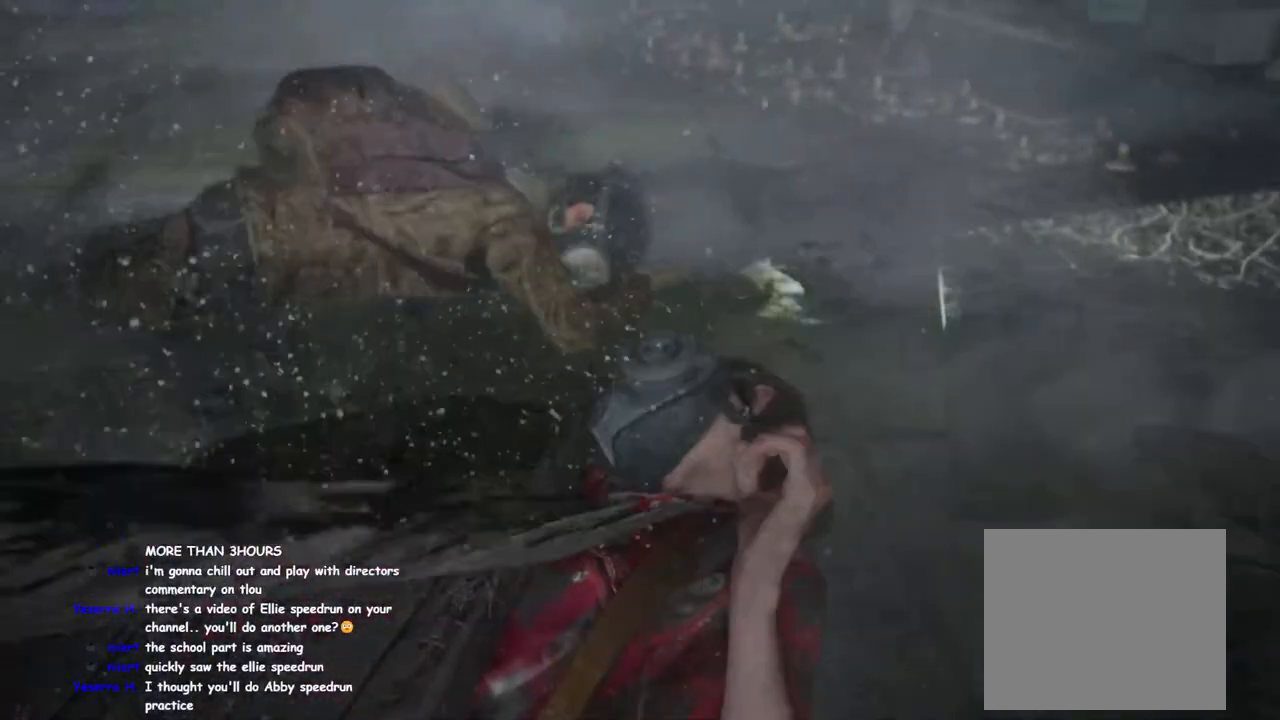
{"buttons": ["R3"], "left_stick": "center", "right_stick": "center", "events": [[133, "R3", "down"], [267, "L3", "down"], [367, "R3", "up"], [433, "L3", "up"], [483, "R3", "down"]]}
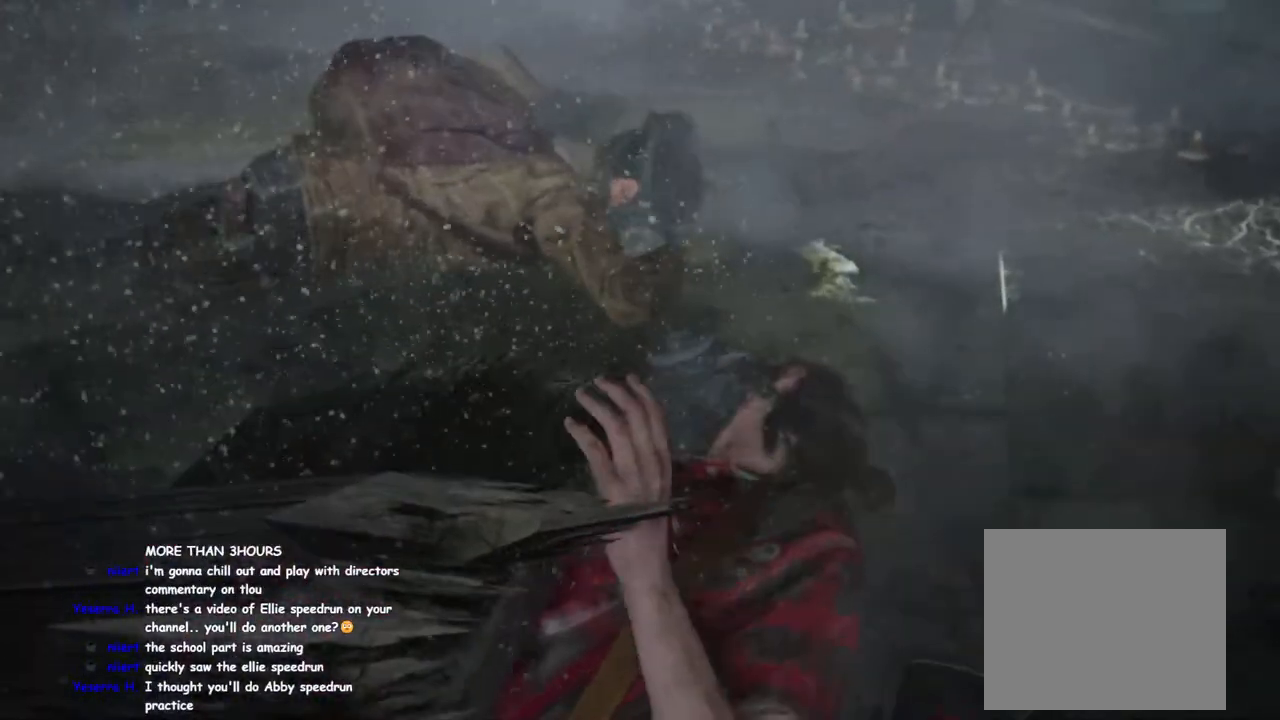
{"buttons": [], "left_stick": "center", "right_stick": "center", "events": [[33, "L3", "down"], [167, "R3", "up"], [183, "L3", "up"]]}